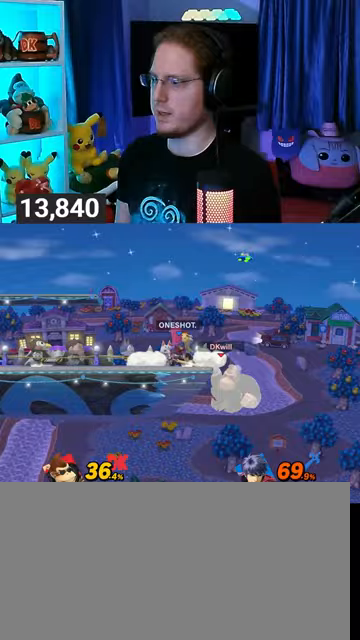
Gameplay with a controller (Nintendo layout); each line is a JSON object with the inputs held at the frame after it. "events" lists button and stick changes between this image and that frame as [ms after this image, input, new state], when the widget could be followed in between. Not read: L3 R3.
{"buttons": ["Y"], "left_stick": "center", "right_stick": "center", "events": [[400, "left_stick", "center"], [467, "Y", "down"]]}
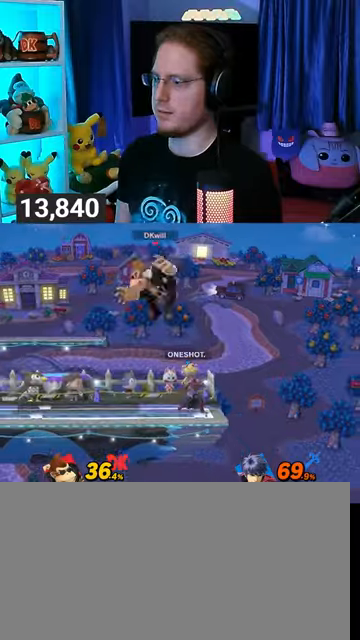
{"buttons": [], "left_stick": "right", "right_stick": "center", "events": [[67, "Y", "up"], [167, "Y", "down"], [200, "Y", "up"], [233, "left_stick", "right"], [267, "Y", "down"], [333, "Y", "up"], [400, "Y", "down"], [467, "Y", "up"]]}
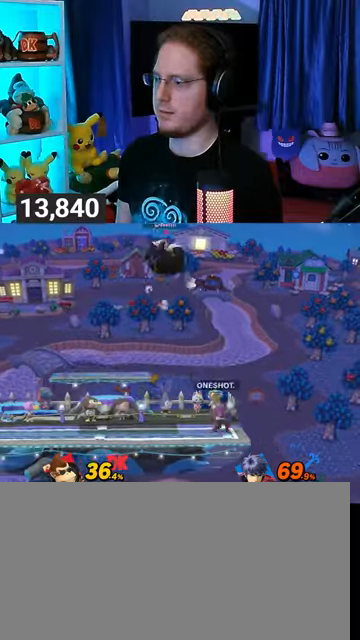
{"buttons": [], "left_stick": "left", "right_stick": "center", "events": [[33, "Y", "down"], [133, "Y", "up"], [167, "left_stick", "center"], [267, "left_stick", "down-right"], [300, "B", "down"], [333, "B", "up"], [333, "left_stick", "down-left"], [433, "left_stick", "left"]]}
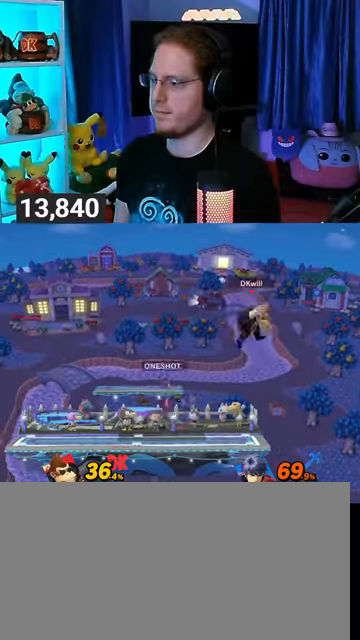
{"buttons": [], "left_stick": "left", "right_stick": "center", "events": []}
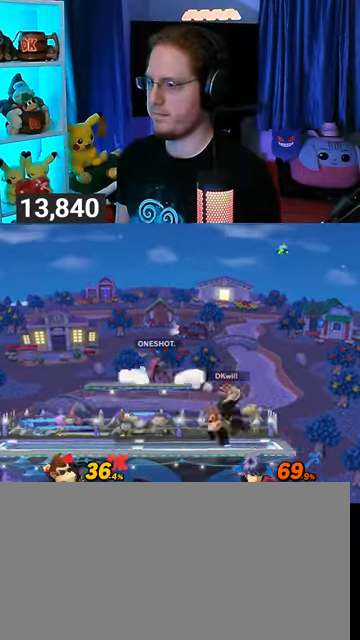
{"buttons": [], "left_stick": "center", "right_stick": "center", "events": [[67, "left_stick", "right"], [267, "left_stick", "center"], [433, "left_stick", "left"], [500, "left_stick", "center"]]}
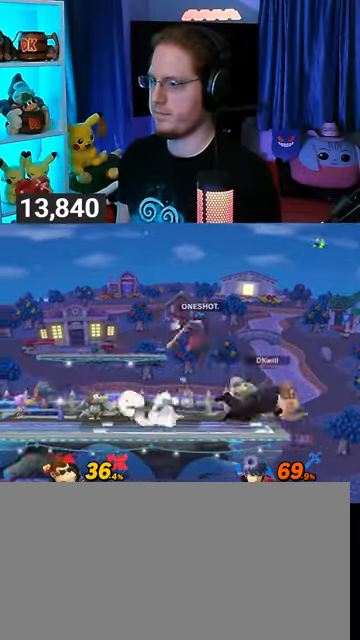
{"buttons": [], "left_stick": "center", "right_stick": "center", "events": []}
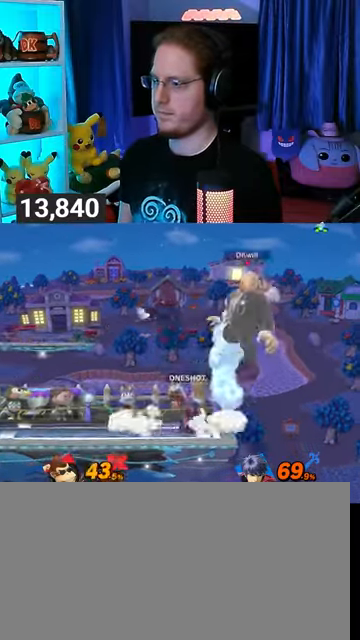
{"buttons": [], "left_stick": "left", "right_stick": "center", "events": [[100, "left_stick", "left"], [133, "X", "down"], [300, "X", "up"]]}
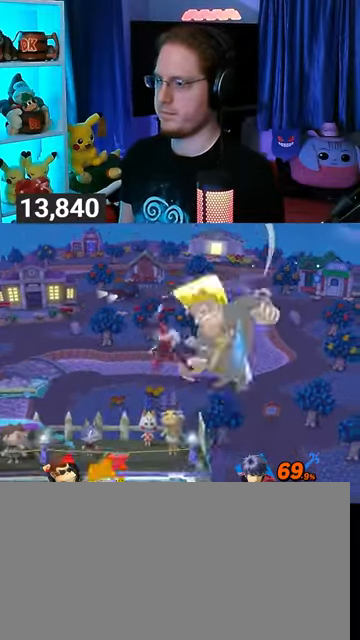
{"buttons": [], "left_stick": "left", "right_stick": "center", "events": []}
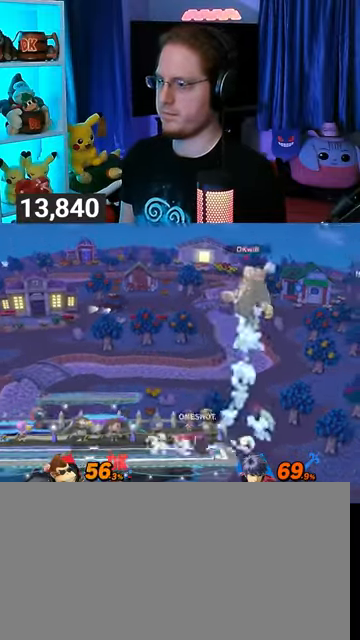
{"buttons": [], "left_stick": "up-left", "right_stick": "center", "events": [[133, "Y", "down"], [200, "Y", "up"], [267, "left_stick", "center"], [500, "left_stick", "up-left"]]}
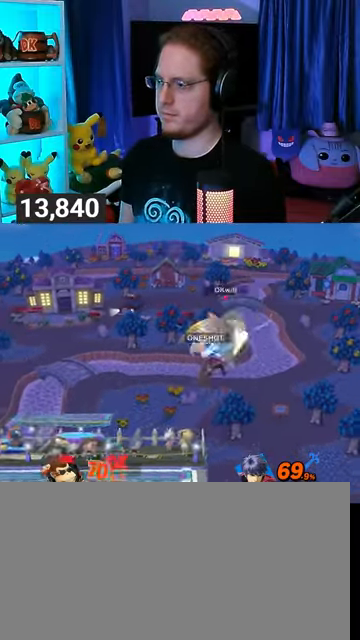
{"buttons": [], "left_stick": "left", "right_stick": "center", "events": [[33, "left_stick", "left"]]}
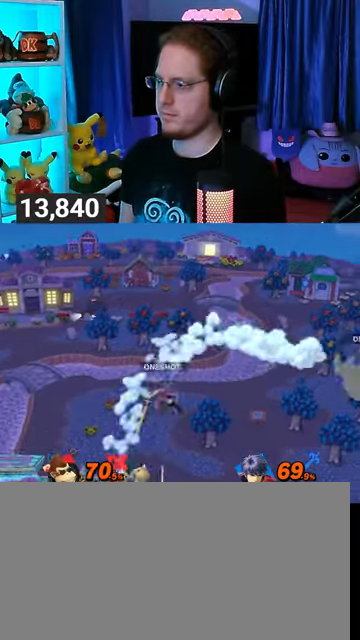
{"buttons": [], "left_stick": "up-right", "right_stick": "center", "events": [[133, "Y", "down"], [200, "Y", "up"], [300, "Y", "down"], [333, "Y", "up"], [333, "left_stick", "center"], [433, "Y", "down"], [433, "left_stick", "up-right"], [500, "Y", "up"]]}
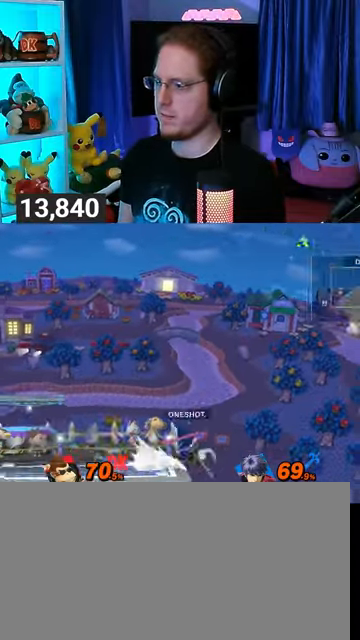
{"buttons": [], "left_stick": "up-left", "right_stick": "center", "events": [[67, "Y", "down"], [100, "left_stick", "down-right"], [167, "left_stick", "down"], [200, "Y", "up"], [233, "Y", "down"], [267, "left_stick", "center"], [300, "Y", "up"], [367, "Y", "down"], [433, "Y", "up"], [433, "left_stick", "up-left"]]}
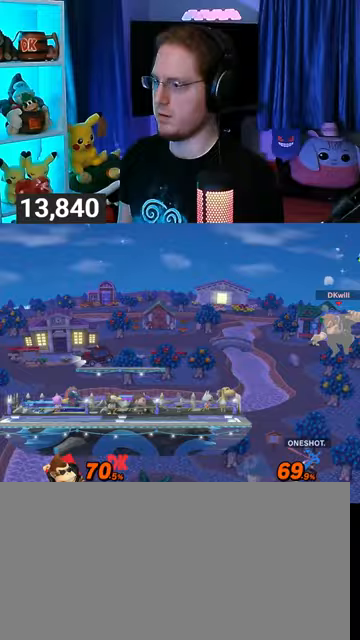
{"buttons": [], "left_stick": "down-left", "right_stick": "center", "events": [[33, "Y", "down"], [100, "Y", "up"], [333, "B", "down"], [367, "left_stick", "left"], [467, "B", "up"], [467, "left_stick", "down-left"]]}
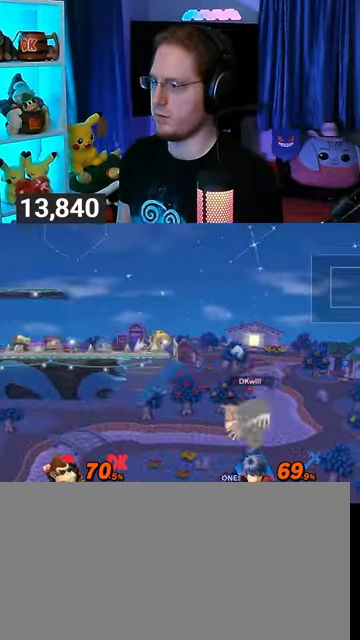
{"buttons": [], "left_stick": "up-left", "right_stick": "center", "events": [[433, "left_stick", "up-left"]]}
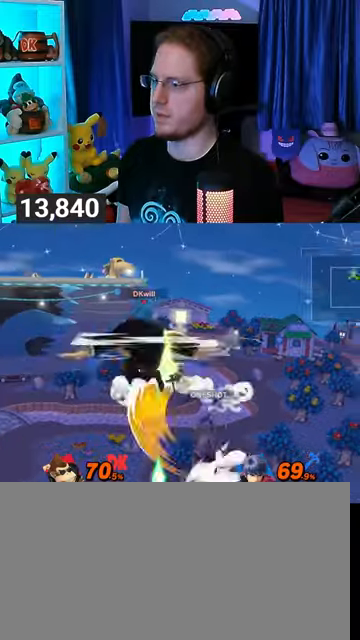
{"buttons": [], "left_stick": "up-left", "right_stick": "center", "events": [[100, "left_stick", "center"], [433, "left_stick", "up-left"]]}
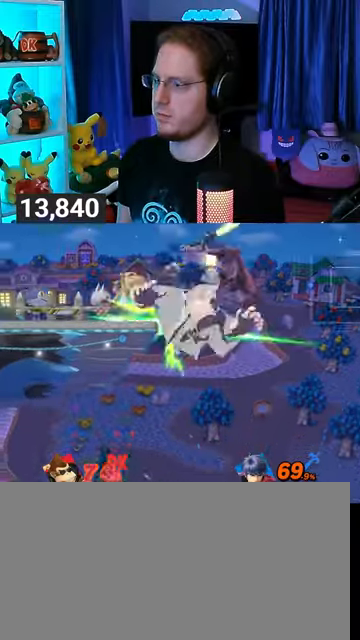
{"buttons": ["B"], "left_stick": "up-left", "right_stick": "center", "events": [[267, "B", "down"], [333, "B", "up"], [400, "B", "down"]]}
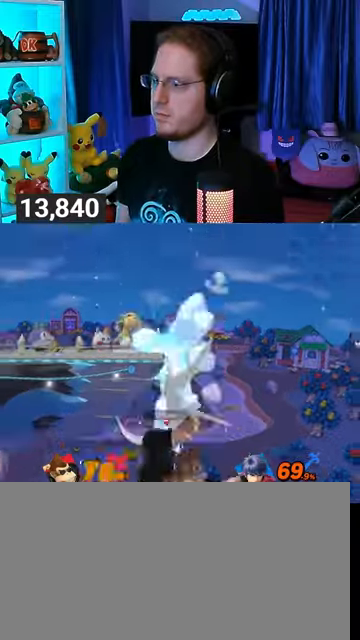
{"buttons": [], "left_stick": "center", "right_stick": "center", "events": [[67, "B", "up"], [300, "left_stick", "center"]]}
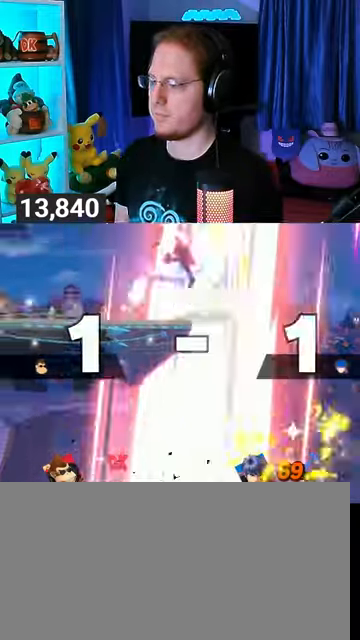
{"buttons": [], "left_stick": "center", "right_stick": "center", "events": []}
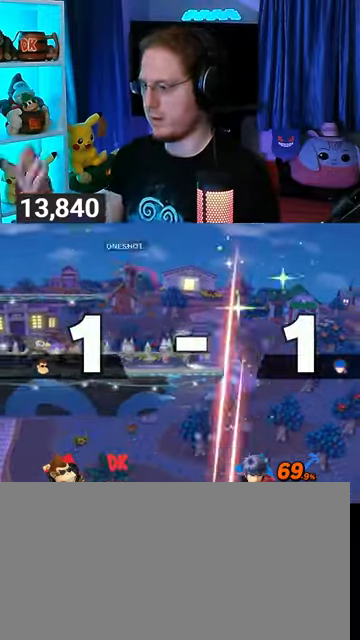
{"buttons": [], "left_stick": "center", "right_stick": "center", "events": []}
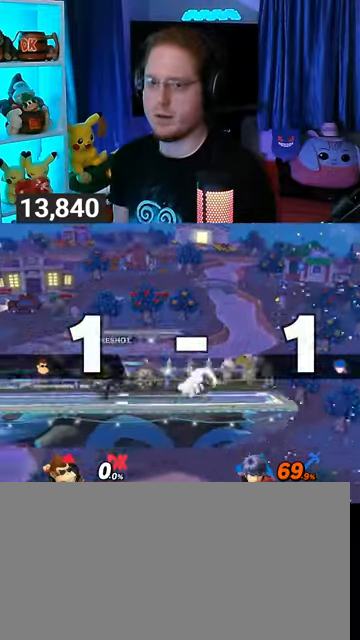
{"buttons": [], "left_stick": "center", "right_stick": "center", "events": []}
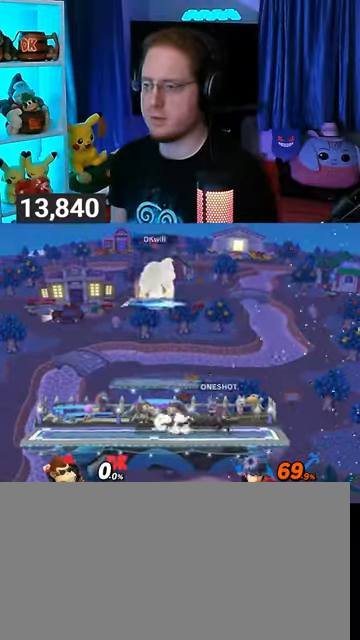
{"buttons": ["B"], "left_stick": "center", "right_stick": "center", "events": [[100, "left_stick", "down"], [467, "left_stick", "center"], [500, "B", "down"]]}
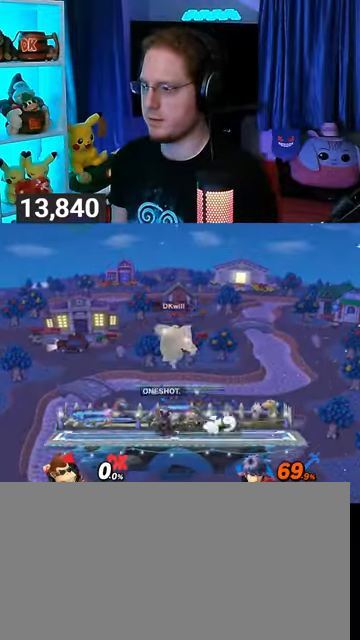
{"buttons": [], "left_stick": "left", "right_stick": "center", "events": [[67, "B", "up"], [100, "R1", "down"], [200, "R1", "up"], [300, "left_stick", "left"]]}
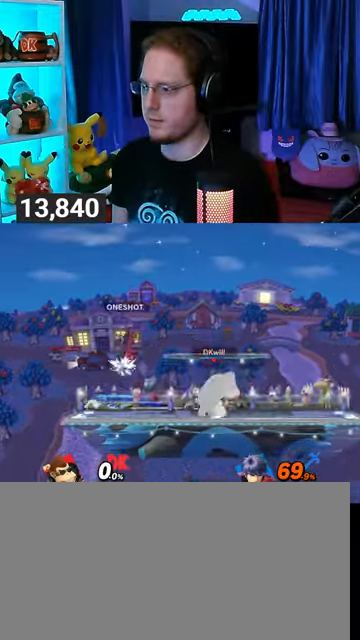
{"buttons": [], "left_stick": "right", "right_stick": "center", "events": [[133, "left_stick", "center"], [367, "left_stick", "right"]]}
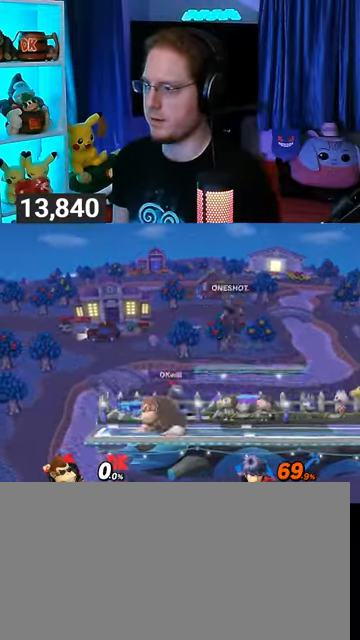
{"buttons": [], "left_stick": "up-right", "right_stick": "center", "events": [[33, "Y", "down"], [67, "left_stick", "center"], [100, "A", "down"], [100, "Y", "up"], [133, "A", "up"], [200, "left_stick", "right"], [400, "left_stick", "up-right"]]}